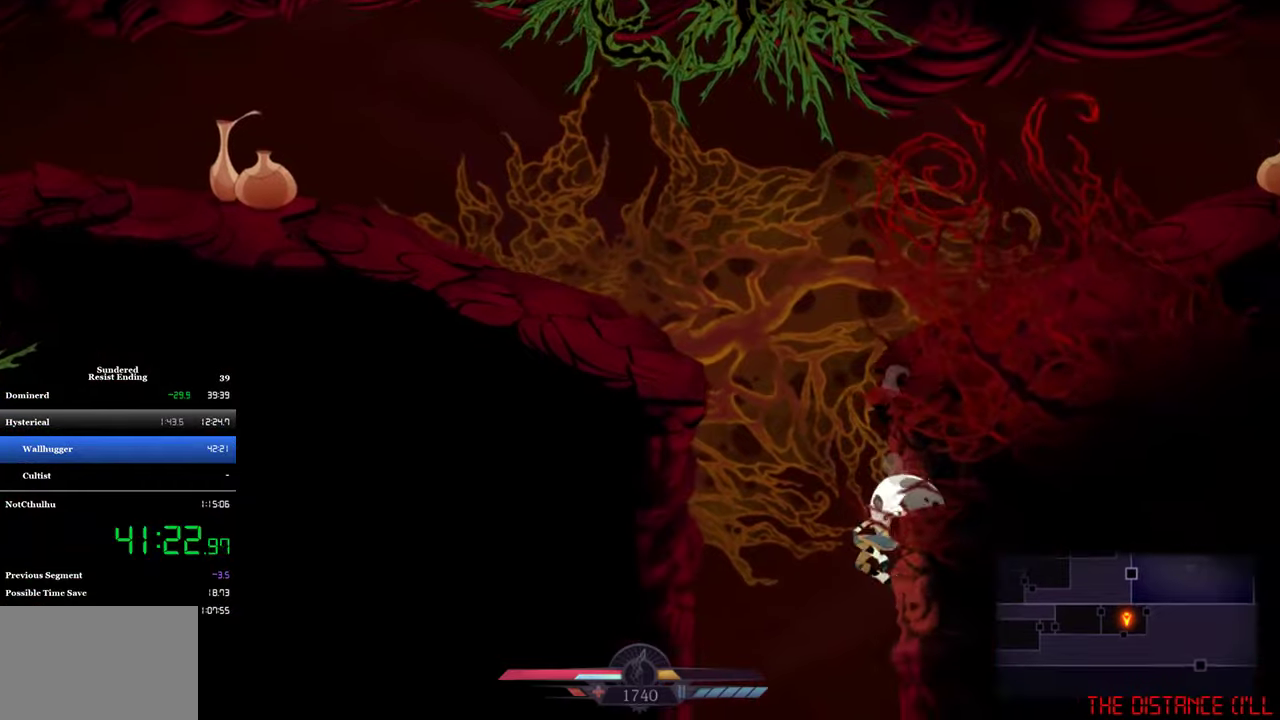
Gameplay with a controller (PlayStation layout); each line is a JSON object with the inputs held at the frame after it. "events" lists button and stick changes between this image and that frame as [ms after this image, input, new state], when the widget could be followed in between. Not read: R3 right_stick.
{"buttons": [], "left_stick": "center", "events": [[17, "DPAD_LEFT", "up"]]}
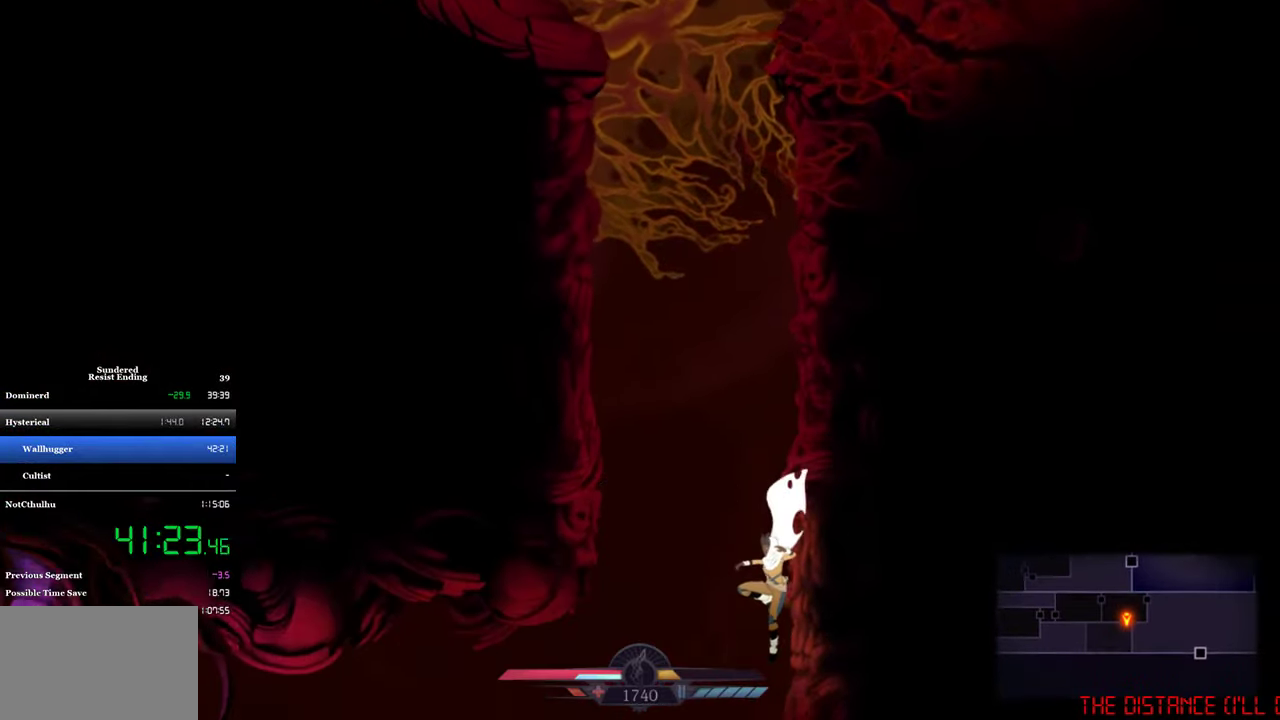
{"buttons": ["CROSS", "DPAD_RIGHT"], "left_stick": "center", "events": [[417, "CROSS", "down"], [450, "DPAD_RIGHT", "down"]]}
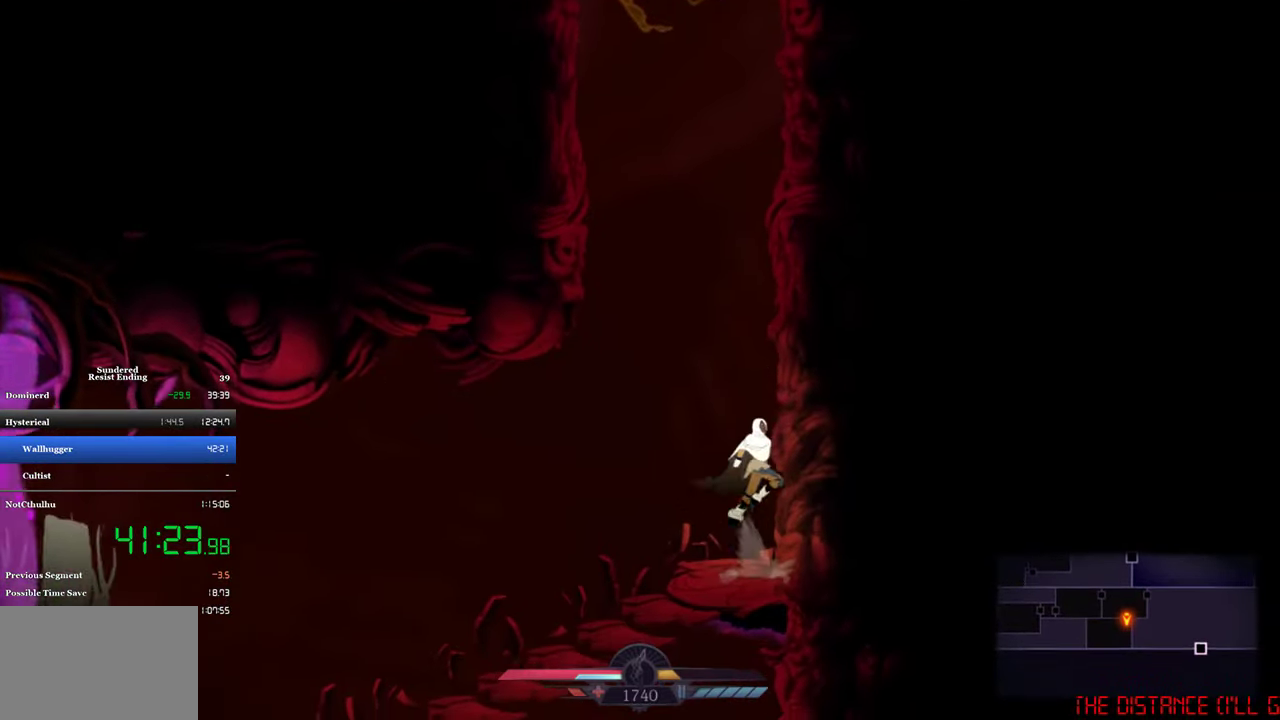
{"buttons": ["DPAD_LEFT"], "left_stick": "center", "events": [[150, "CROSS", "up"], [183, "DPAD_RIGHT", "up"], [217, "CROSS", "down"], [250, "DPAD_LEFT", "down"], [483, "CROSS", "up"]]}
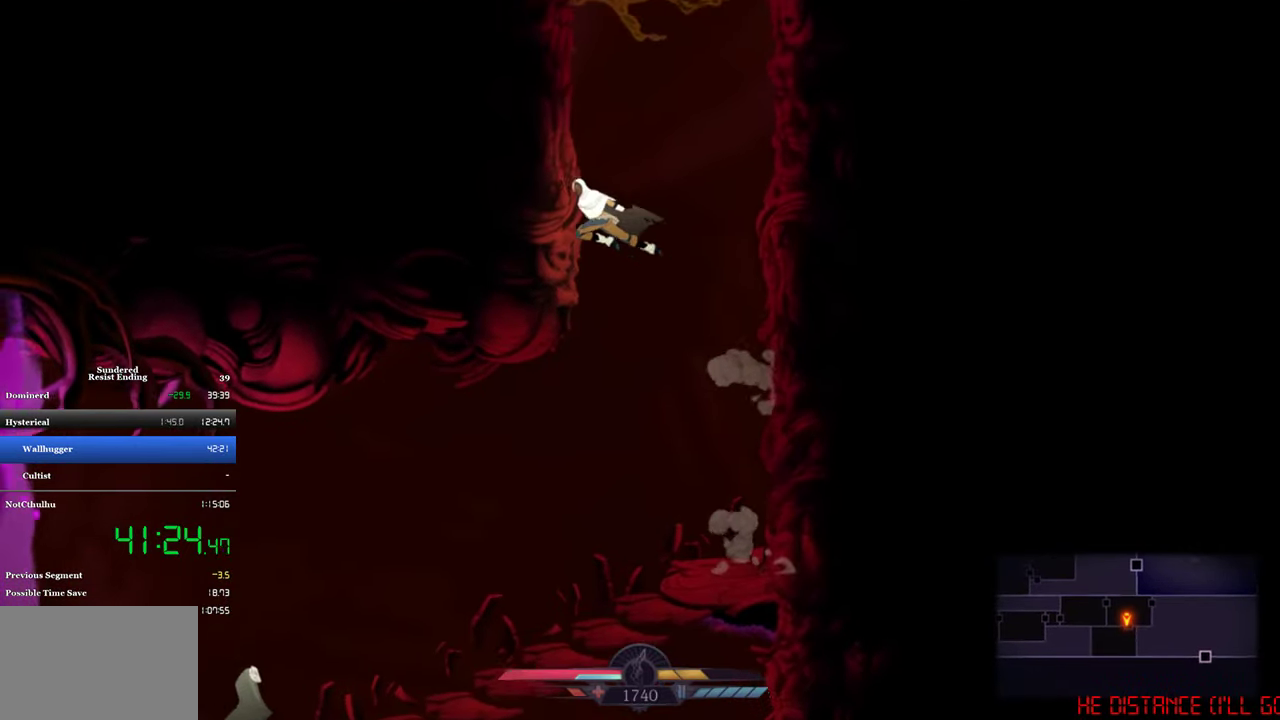
{"buttons": ["CROSS", "DPAD_LEFT"], "left_stick": "center", "events": [[50, "CROSS", "down"], [83, "DPAD_LEFT", "up"], [133, "DPAD_RIGHT", "down"], [317, "CROSS", "up"], [400, "CROSS", "down"], [400, "DPAD_RIGHT", "up"], [433, "DPAD_LEFT", "down"]]}
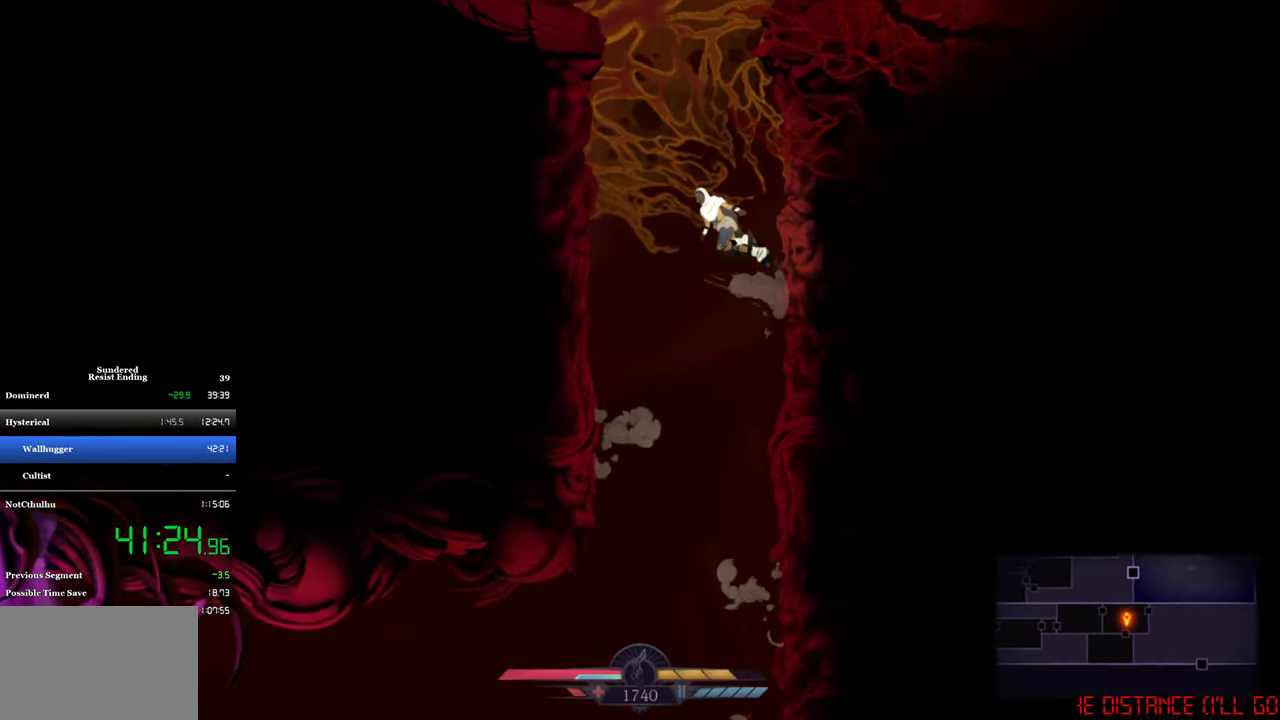
{"buttons": ["CROSS", "DPAD_RIGHT"], "left_stick": "center", "events": [[150, "CROSS", "up"], [183, "DPAD_LEFT", "up"], [217, "CROSS", "down"], [250, "DPAD_RIGHT", "down"]]}
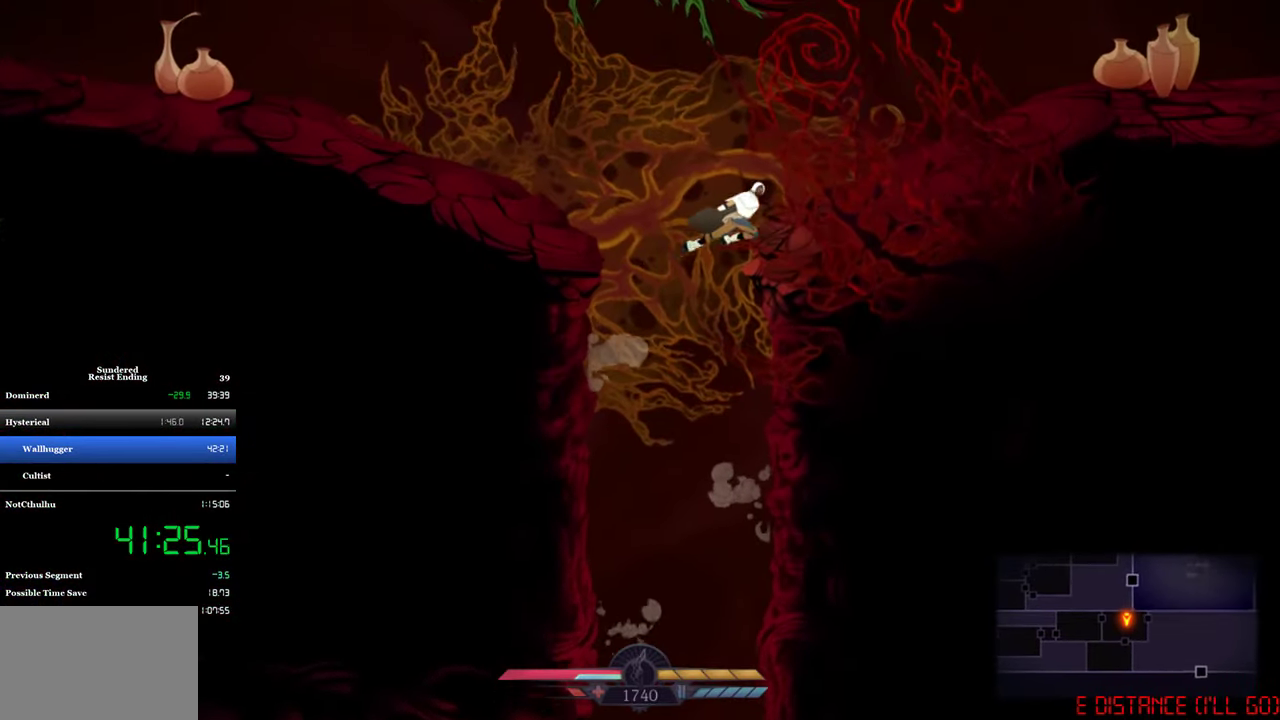
{"buttons": ["DPAD_RIGHT"], "left_stick": "center", "events": [[117, "CROSS", "up"], [250, "CIRCLE", "down"], [383, "CIRCLE", "up"]]}
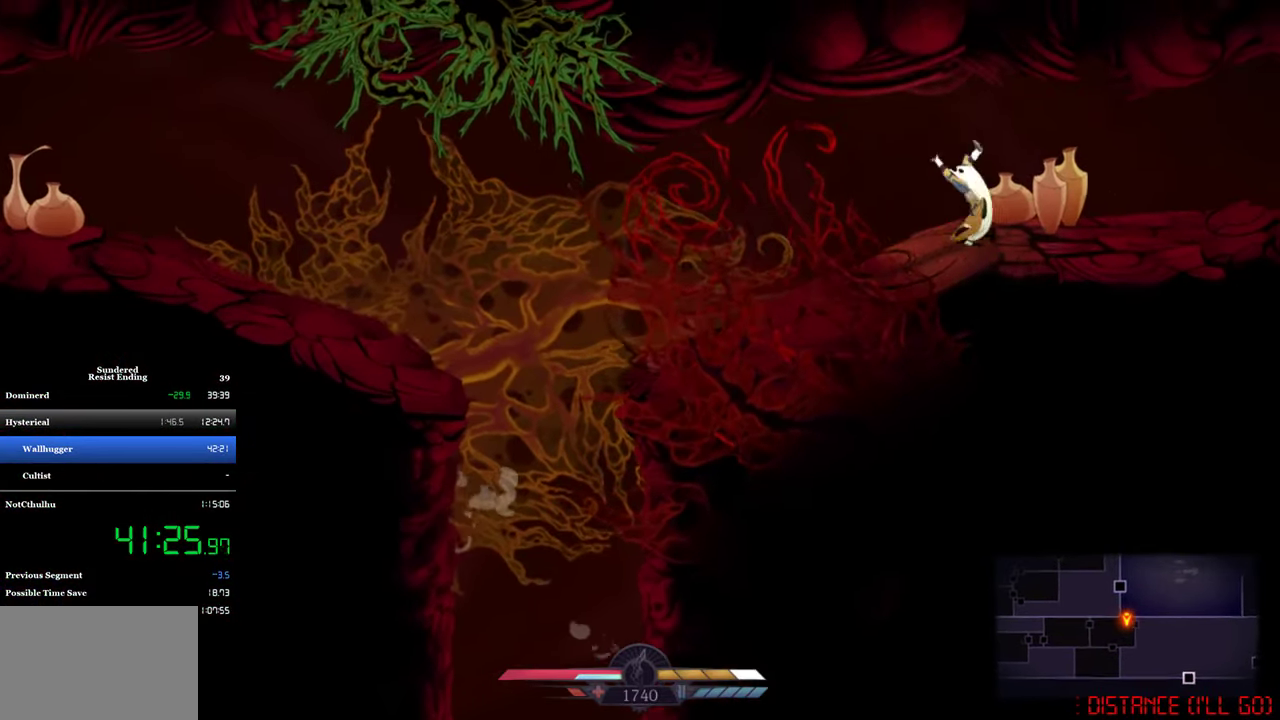
{"buttons": ["DPAD_RIGHT"], "left_stick": "center", "events": [[183, "CIRCLE", "down"], [283, "CIRCLE", "up"]]}
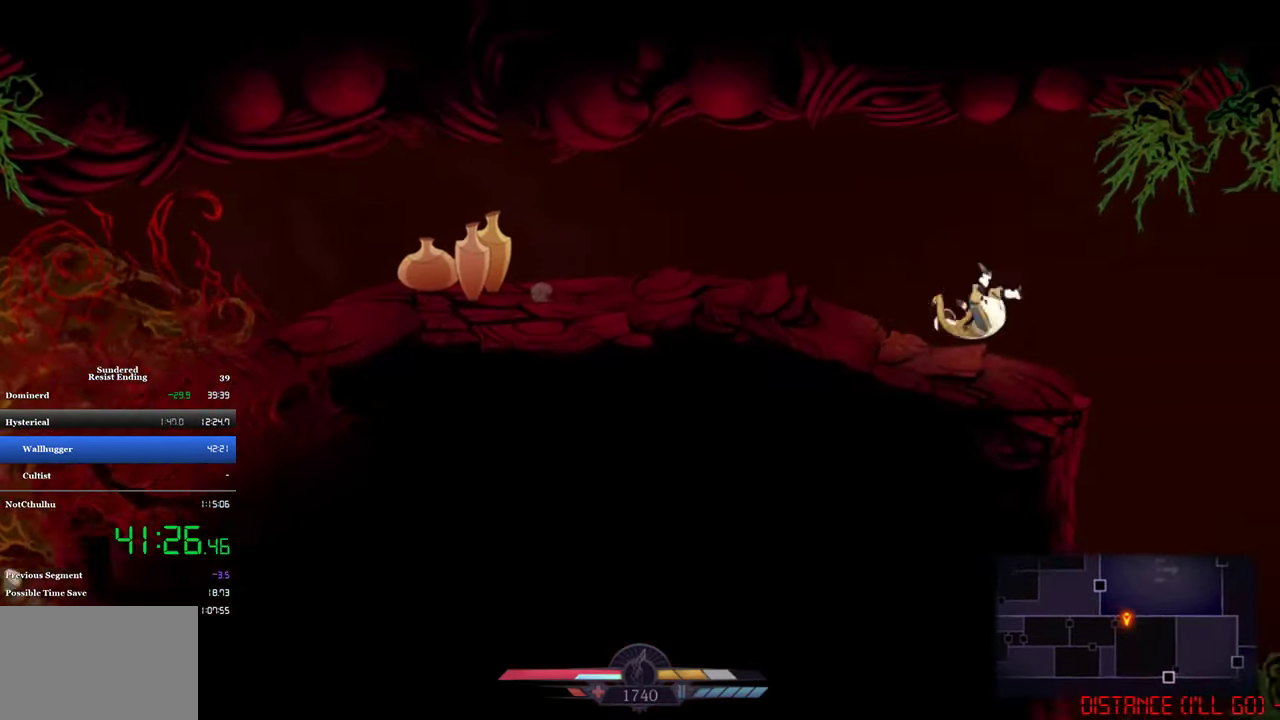
{"buttons": [], "left_stick": "center", "events": [[350, "DPAD_RIGHT", "up"]]}
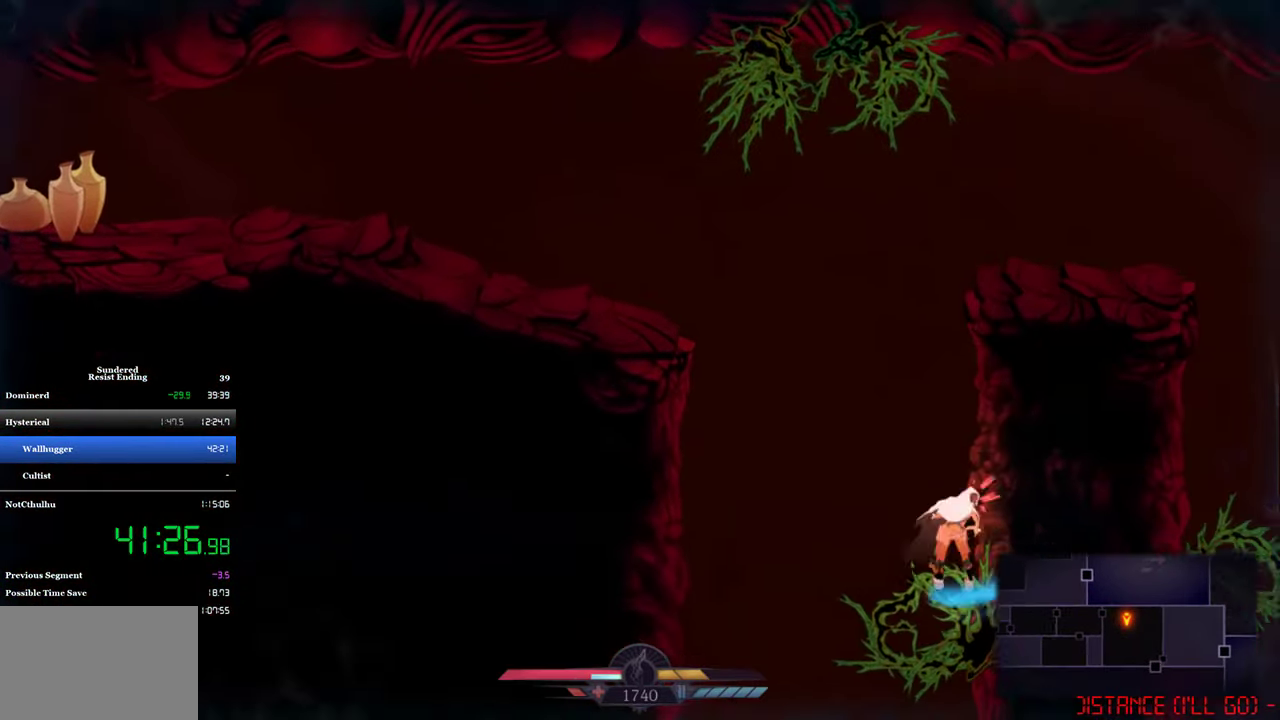
{"buttons": ["DPAD_LEFT"], "left_stick": "center", "events": [[50, "CROSS", "down"], [283, "CROSS", "up"], [317, "DPAD_LEFT", "down"]]}
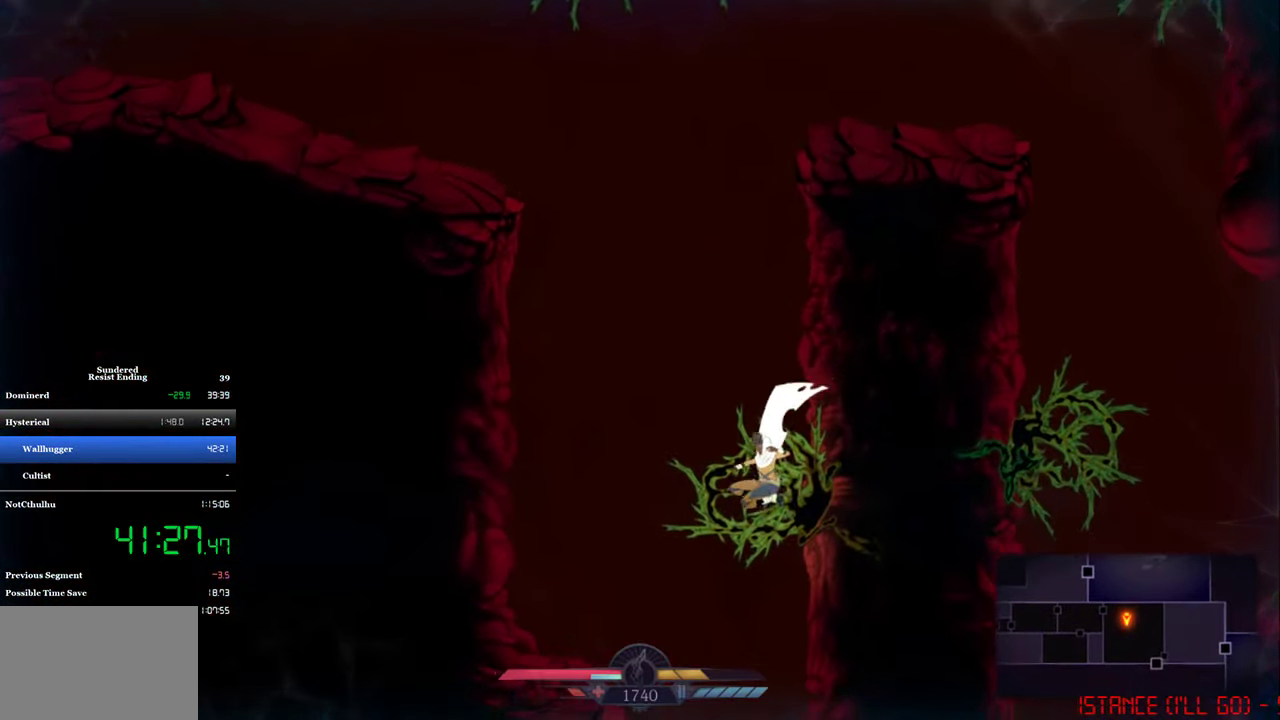
{"buttons": [], "left_stick": "center", "events": [[150, "DPAD_LEFT", "up"]]}
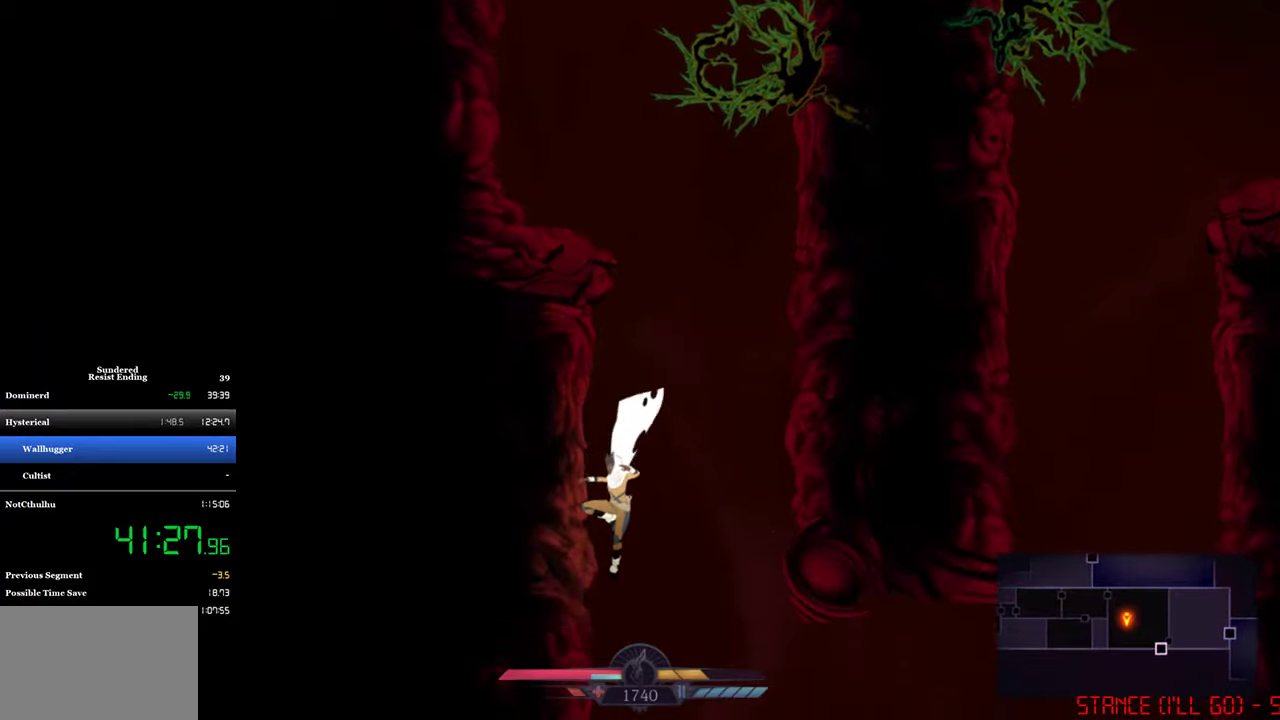
{"buttons": ["CROSS", "DPAD_RIGHT"], "left_stick": "center", "events": [[50, "DPAD_RIGHT", "down"], [384, "CROSS", "down"]]}
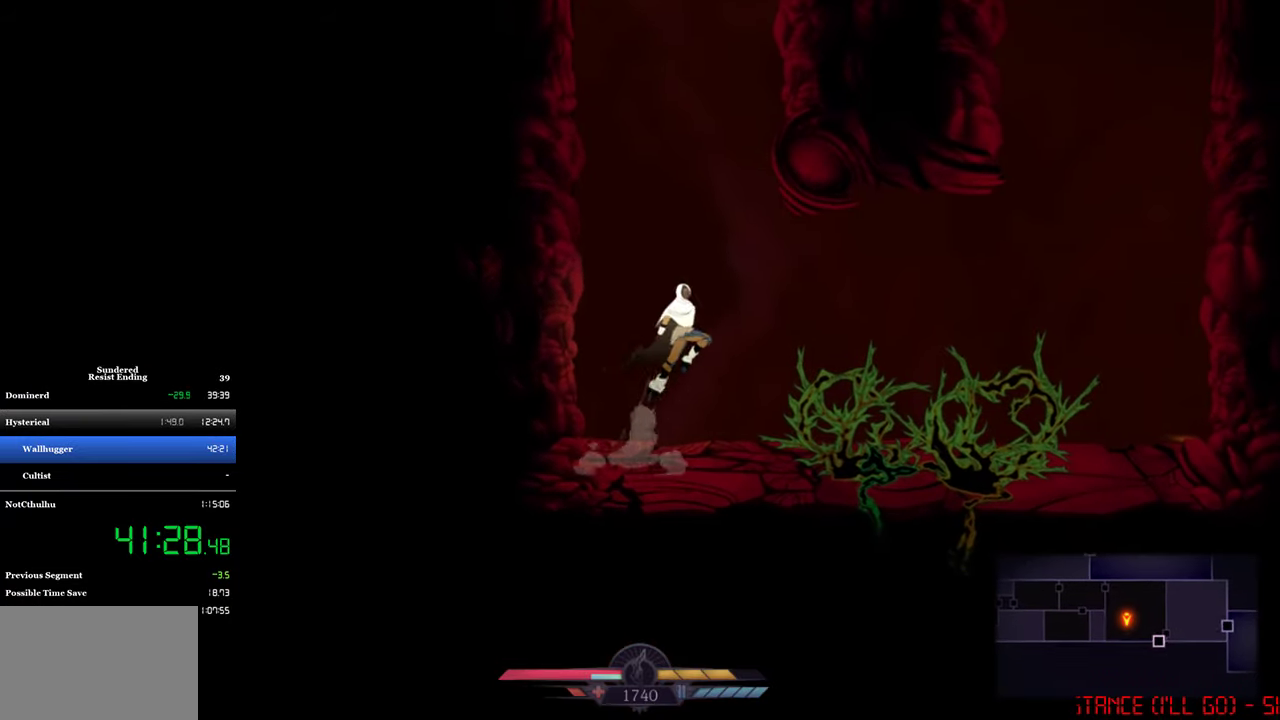
{"buttons": ["DPAD_RIGHT"], "left_stick": "center", "events": [[350, "CROSS", "up"]]}
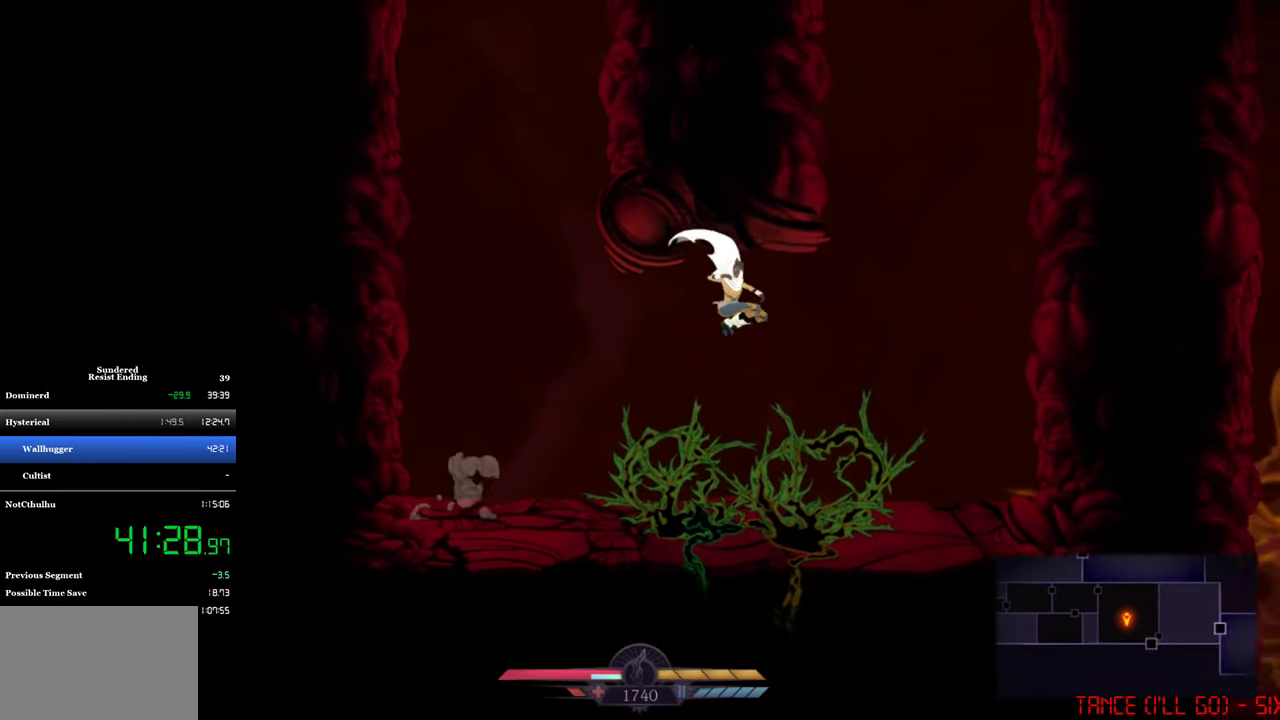
{"buttons": ["CROSS", "DPAD_RIGHT"], "left_stick": "center", "events": [[117, "CROSS", "down"]]}
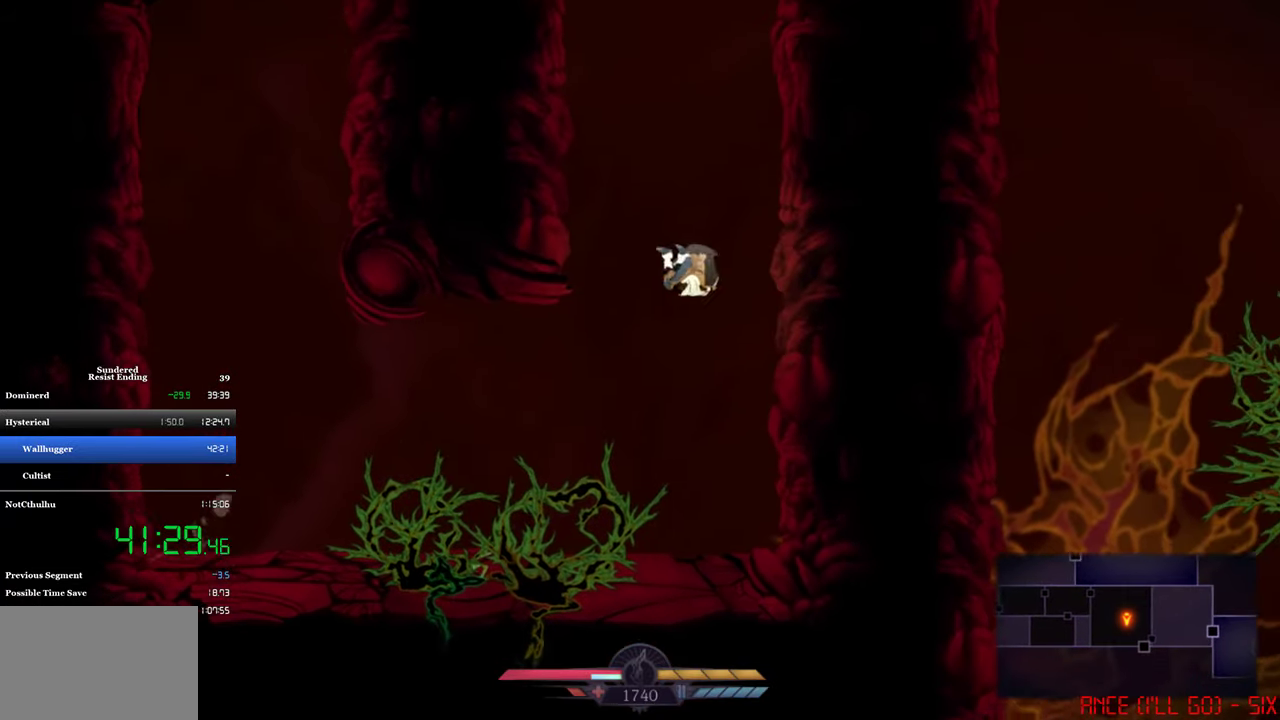
{"buttons": ["DPAD_LEFT"], "left_stick": "center", "events": [[50, "CROSS", "up"], [200, "CROSS", "down"], [200, "DPAD_RIGHT", "up"], [217, "DPAD_LEFT", "down"], [450, "CROSS", "up"]]}
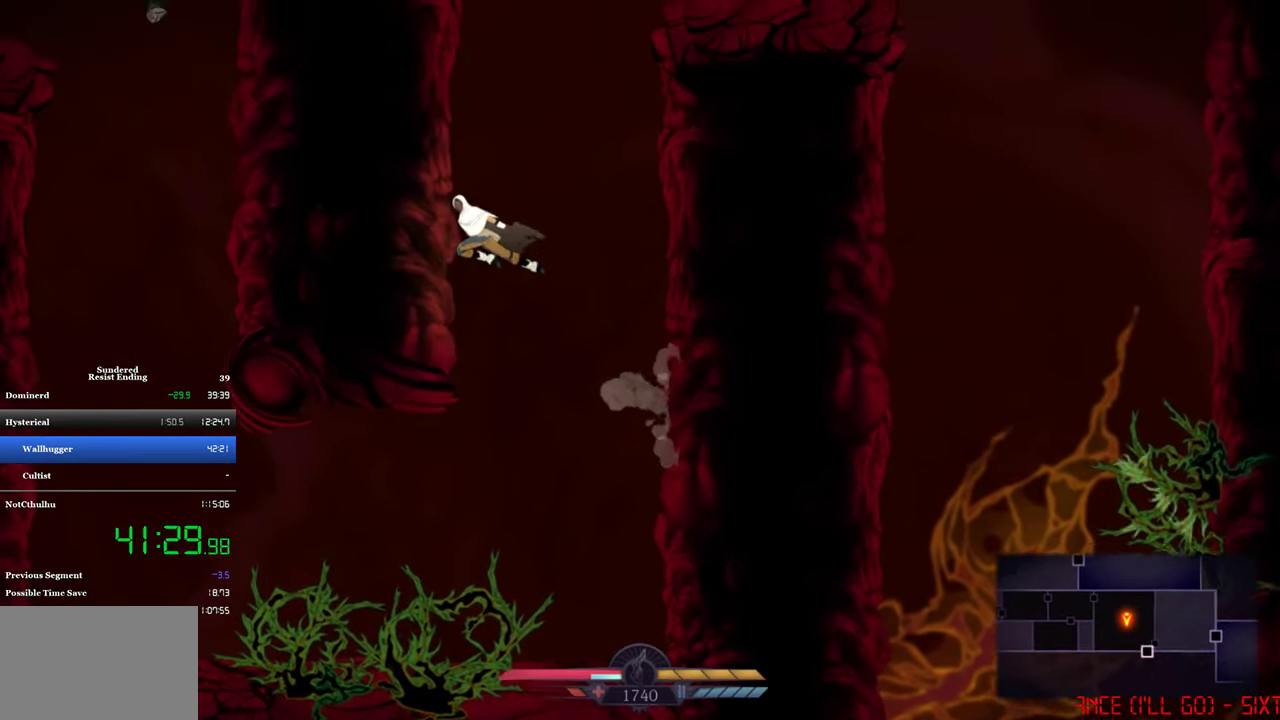
{"buttons": ["DPAD_LEFT"], "left_stick": "center", "events": [[50, "CROSS", "down"], [50, "DPAD_LEFT", "up"], [84, "DPAD_RIGHT", "down"], [250, "CROSS", "up"], [384, "DPAD_RIGHT", "up"], [417, "CROSS", "down"], [417, "DPAD_LEFT", "down"], [484, "CROSS", "up"]]}
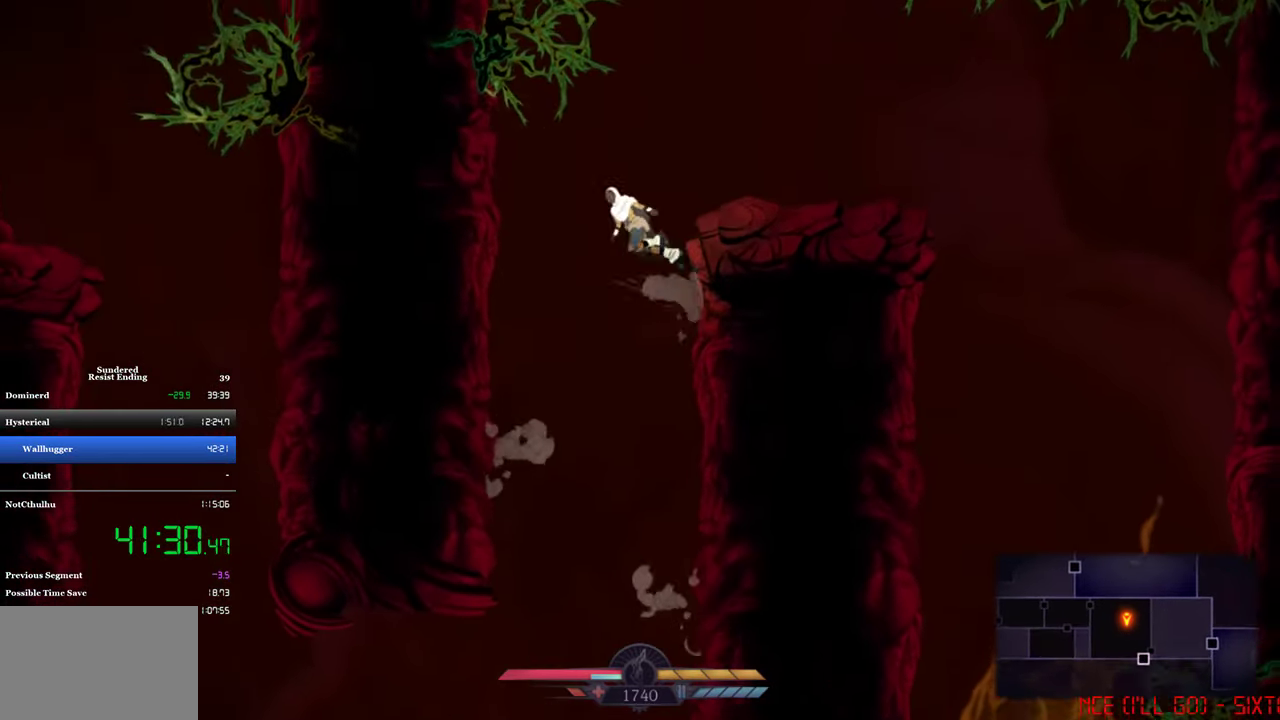
{"buttons": ["DPAD_LEFT"], "left_stick": "center", "events": []}
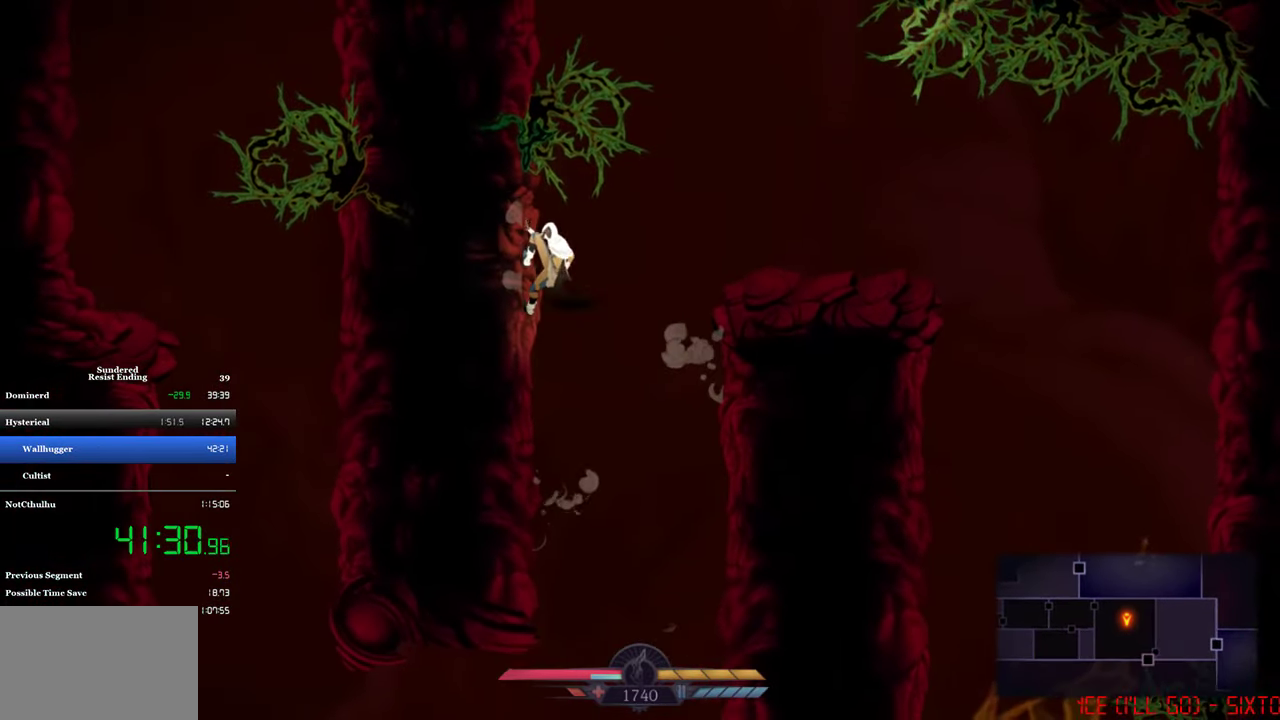
{"buttons": ["CROSS", "DPAD_RIGHT"], "left_stick": "center", "events": [[150, "CROSS", "down"], [184, "DPAD_LEFT", "up"], [184, "DPAD_RIGHT", "down"]]}
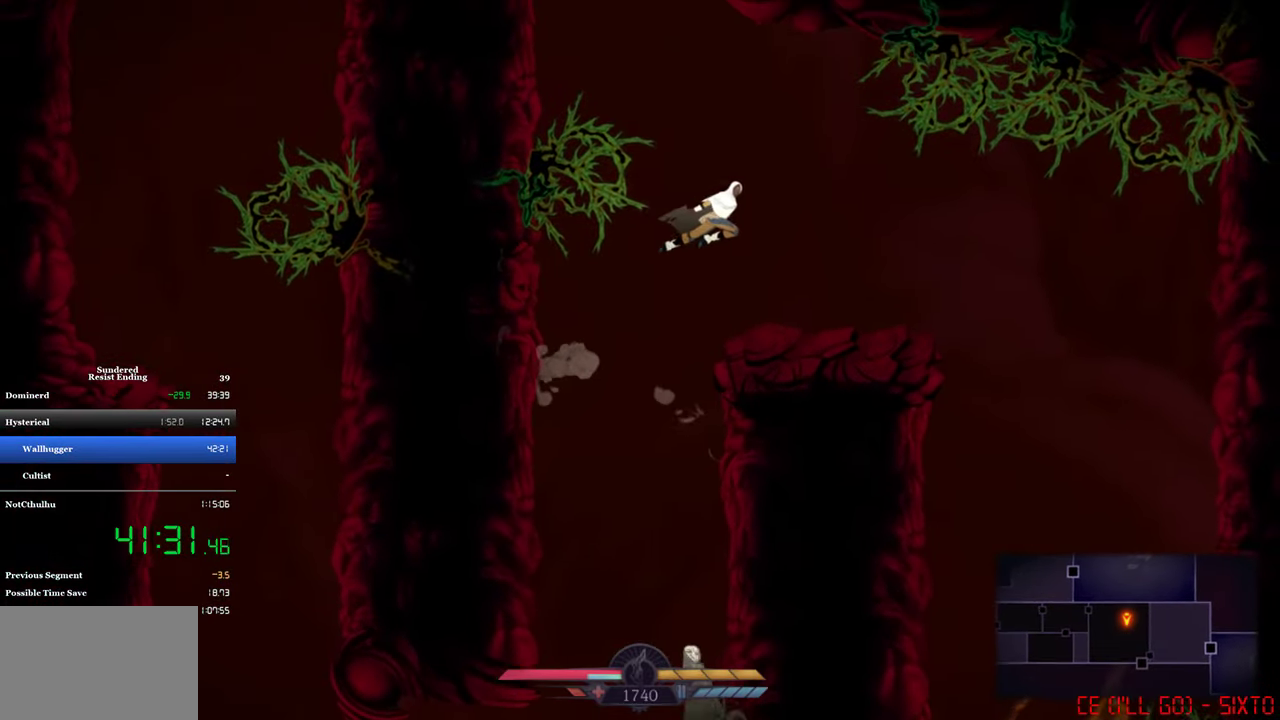
{"buttons": ["SQUARE", "DPAD_DOWN"], "left_stick": "center", "events": [[184, "CROSS", "up"], [217, "DPAD_DOWN", "down"], [217, "DPAD_RIGHT", "up"], [317, "SQUARE", "down"]]}
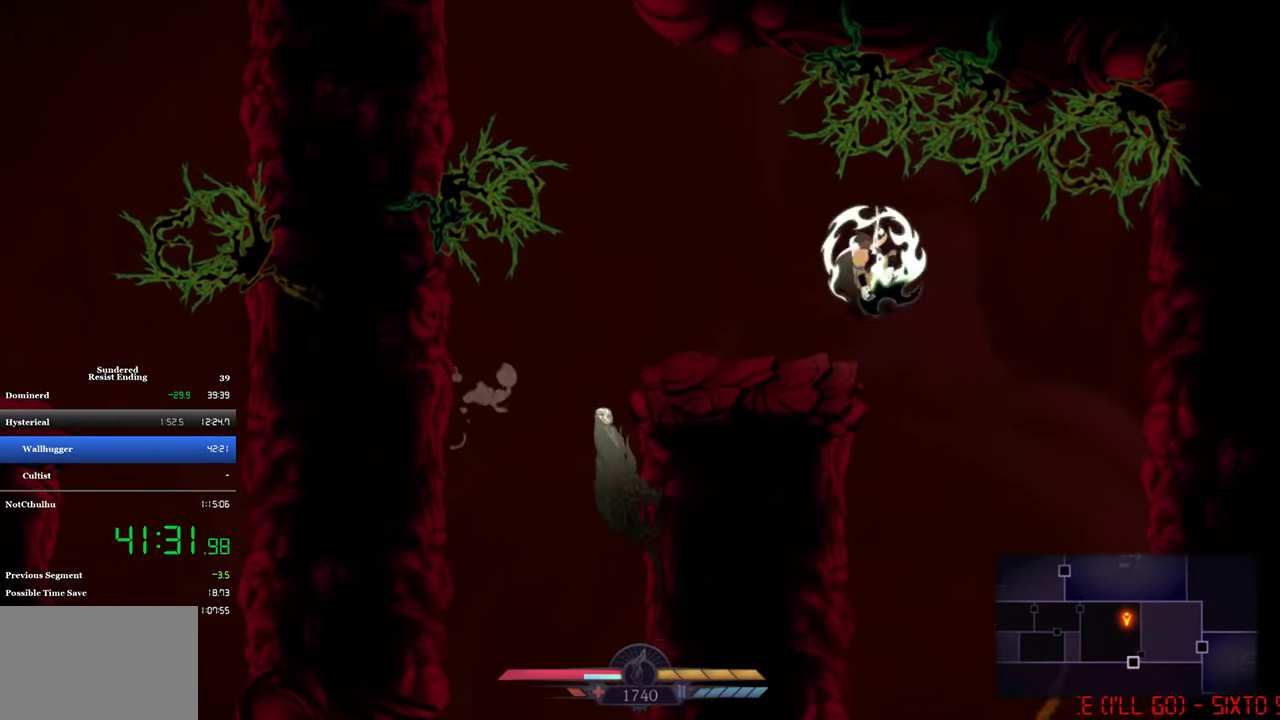
{"buttons": ["SQUARE", "DPAD_DOWN"], "left_stick": "center", "events": []}
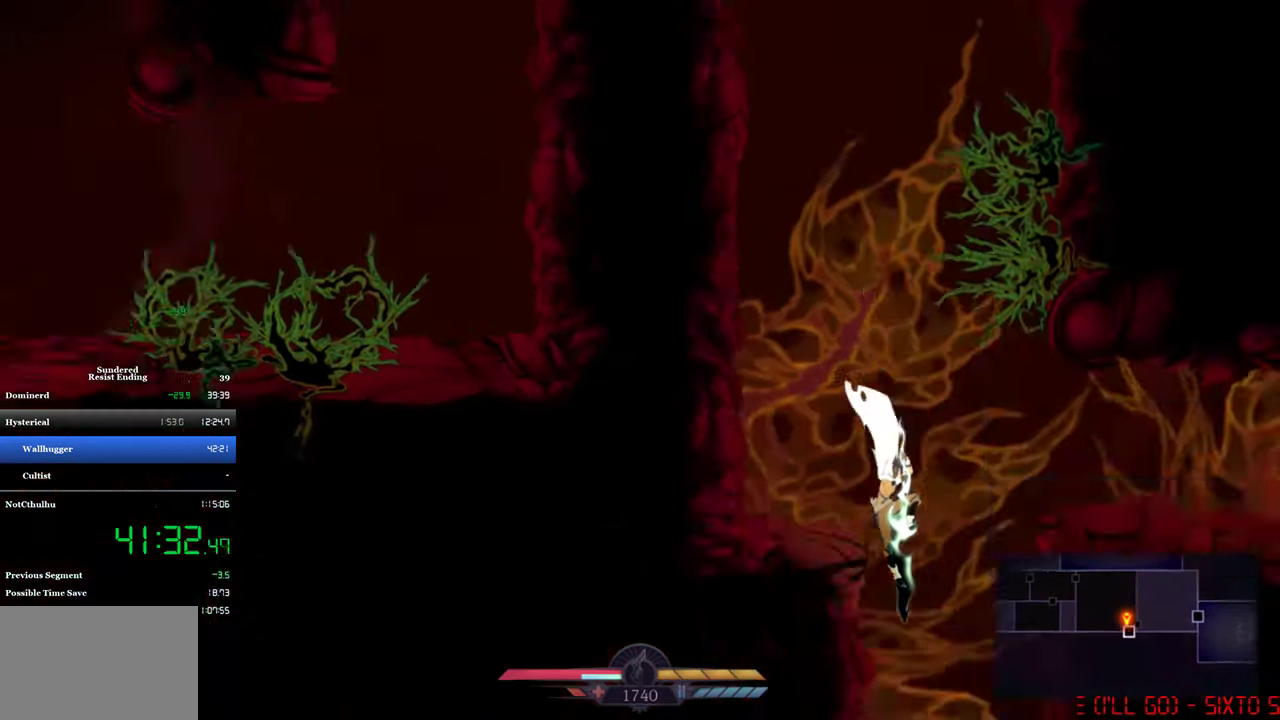
{"buttons": [], "left_stick": "center", "events": [[84, "SQUARE", "up"], [117, "DPAD_DOWN", "up"]]}
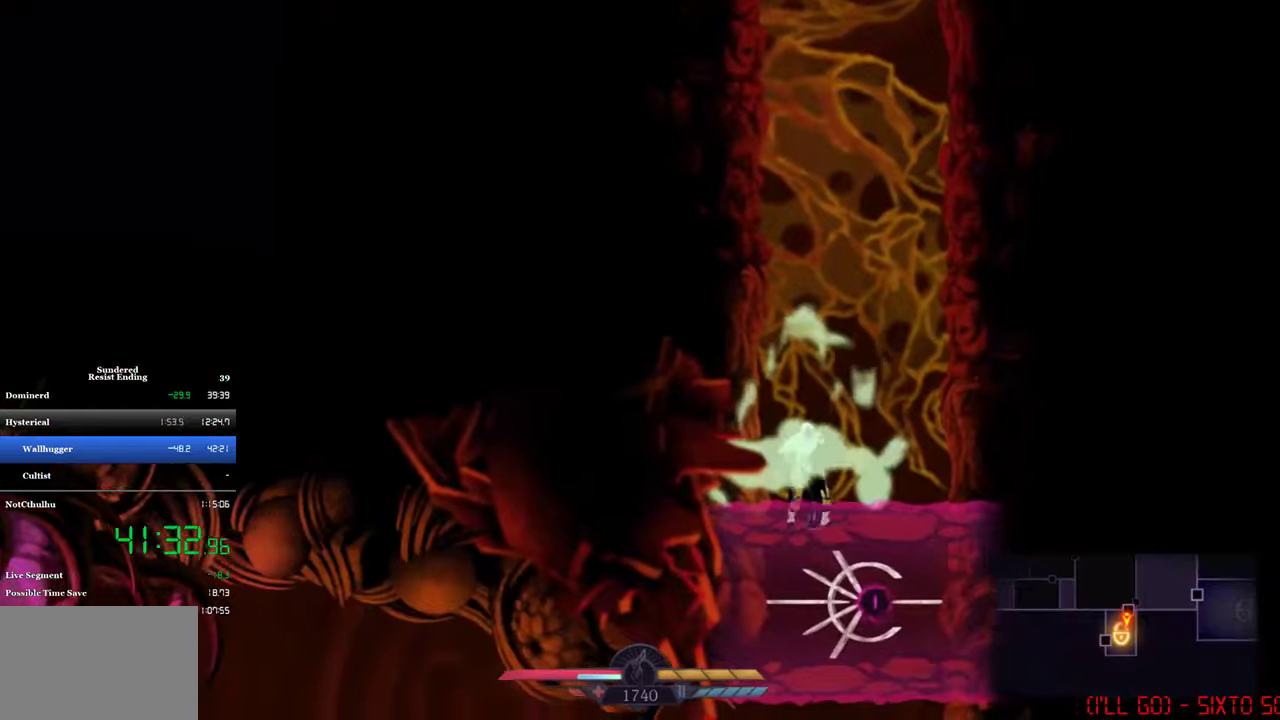
{"buttons": [], "left_stick": "center", "events": [[150, "DPAD_DOWN", "down"], [150, "SQUARE", "down"], [250, "DPAD_DOWN", "up"], [250, "SQUARE", "up"]]}
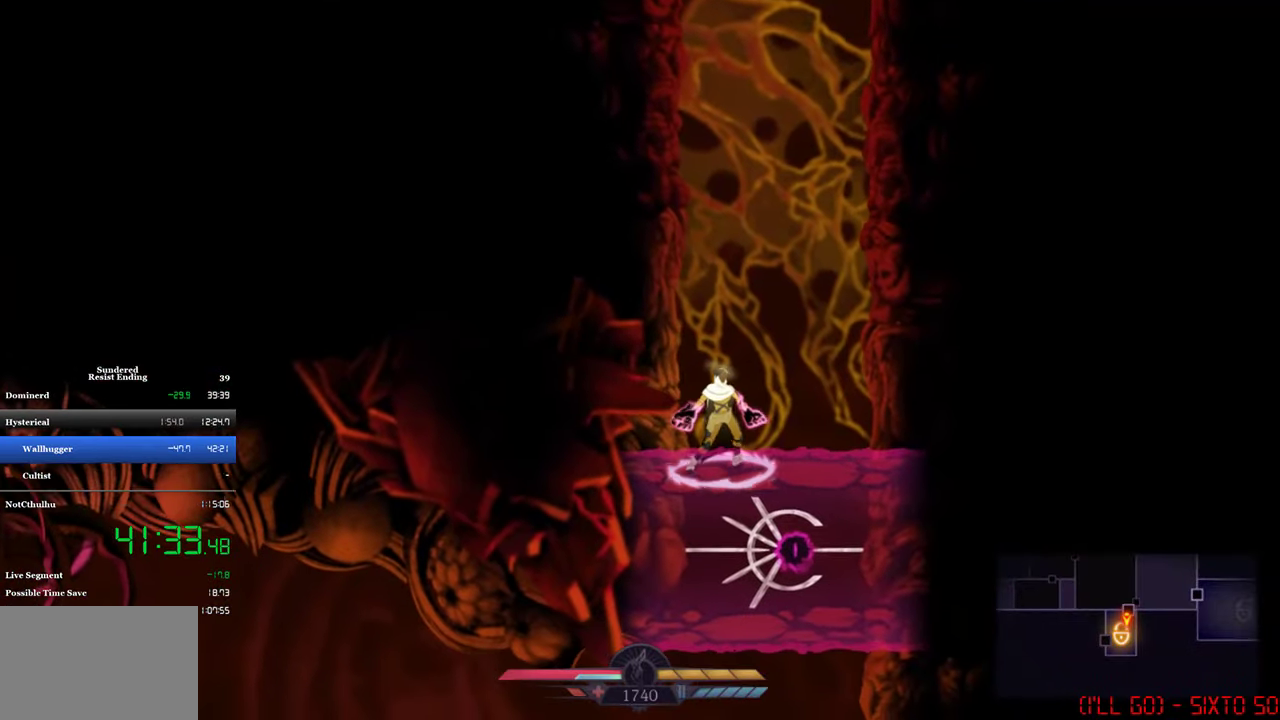
{"buttons": ["DPAD_LEFT"], "left_stick": "center", "events": [[183, "DPAD_LEFT", "down"]]}
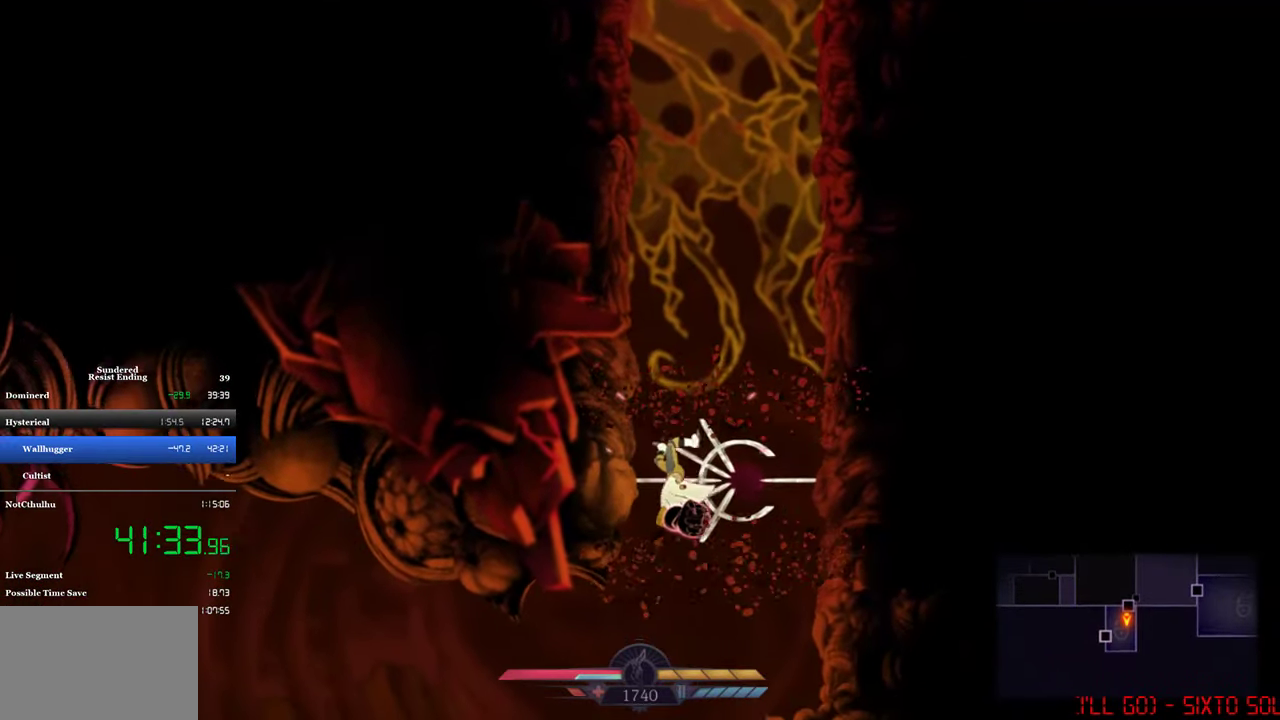
{"buttons": ["CIRCLE", "DPAD_LEFT"], "left_stick": "center", "events": [[416, "CIRCLE", "down"]]}
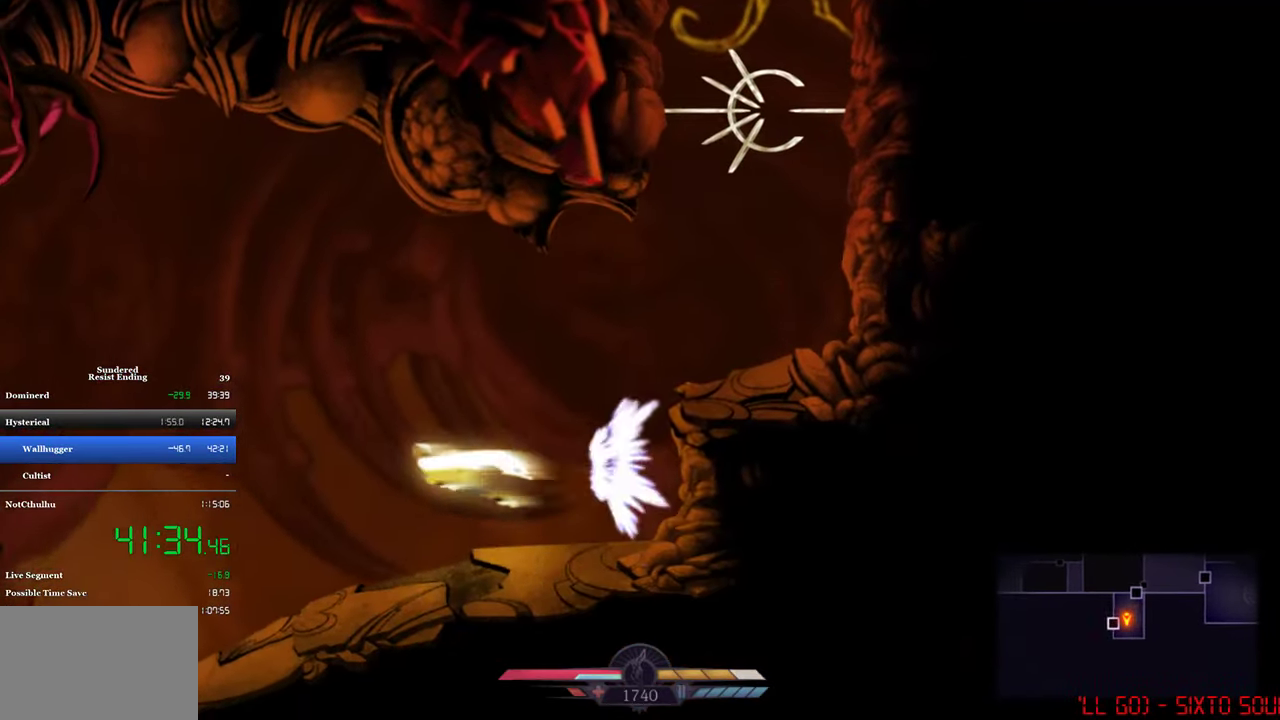
{"buttons": ["DPAD_LEFT"], "left_stick": "center", "events": [[50, "CIRCLE", "up"]]}
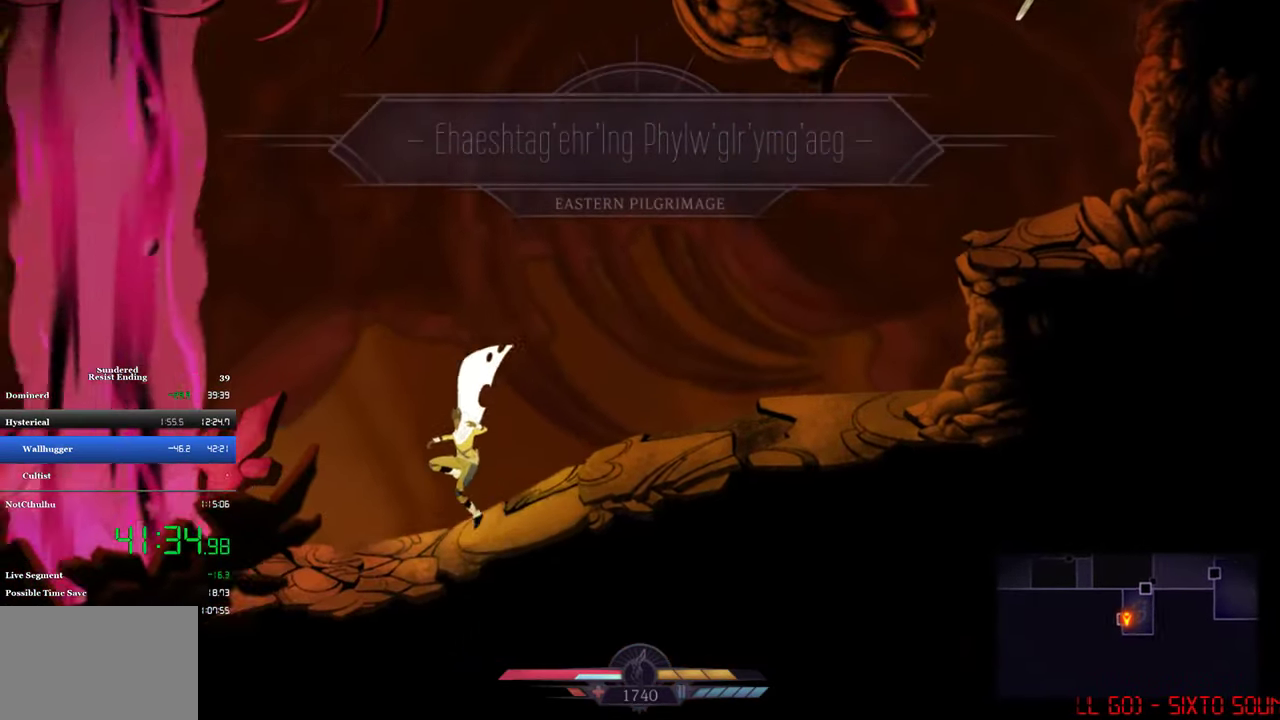
{"buttons": [], "left_stick": "center", "events": [[83, "CIRCLE", "down"], [216, "CIRCLE", "up"], [383, "DPAD_LEFT", "up"]]}
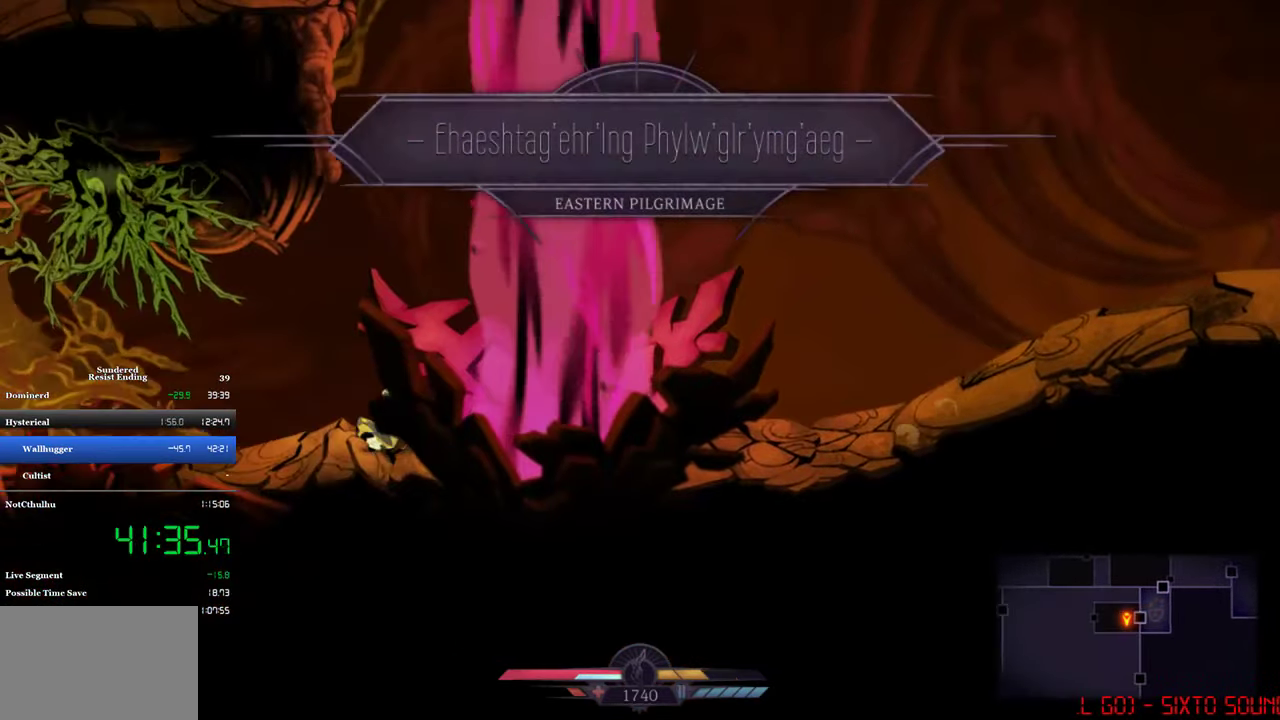
{"buttons": ["DPAD_RIGHT"], "left_stick": "center", "events": [[50, "CROSS", "down"], [250, "DPAD_RIGHT", "down"], [350, "CROSS", "up"]]}